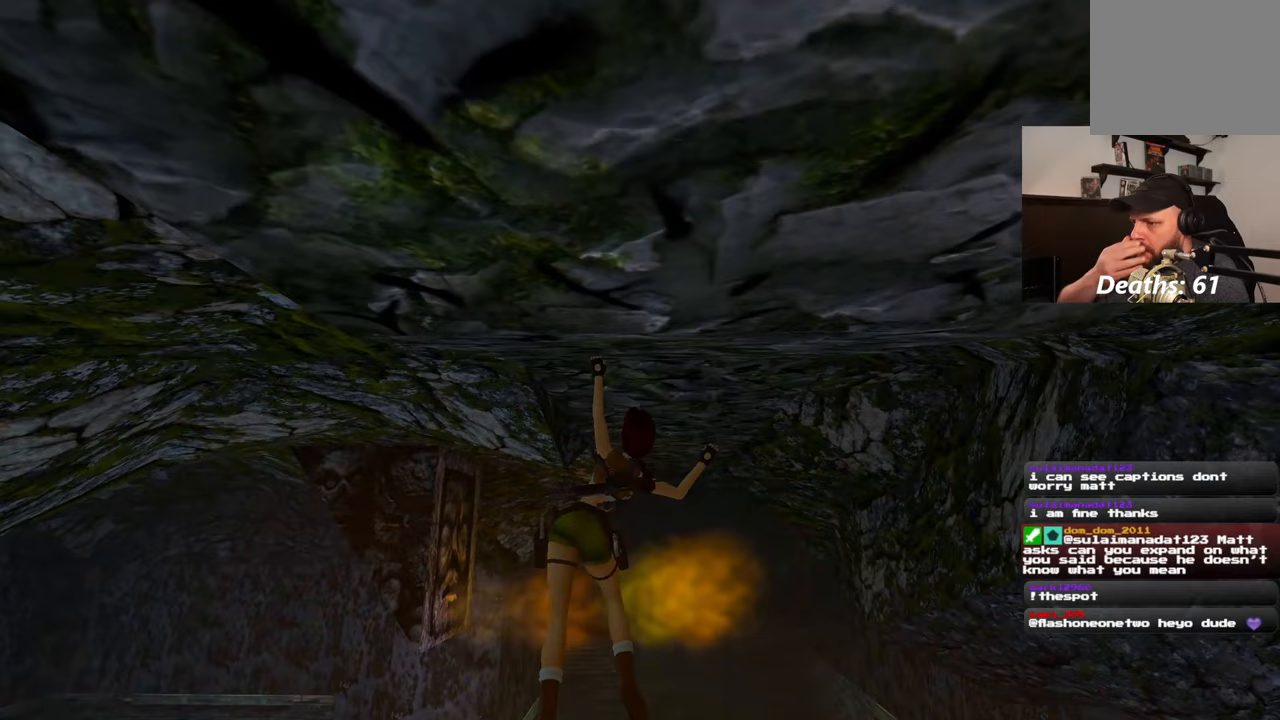
Gameplay with a controller (PlayStation layout); each line is a JSON object with the inputs held at the frame after it. "events" lists button and stick changes between this image and that frame as [ms after this image, input, new state], when the widget could be followed in between. Not read: L2 L3 R2 R3.
{"buttons": [], "left_stick": "up", "right_stick": "center", "events": []}
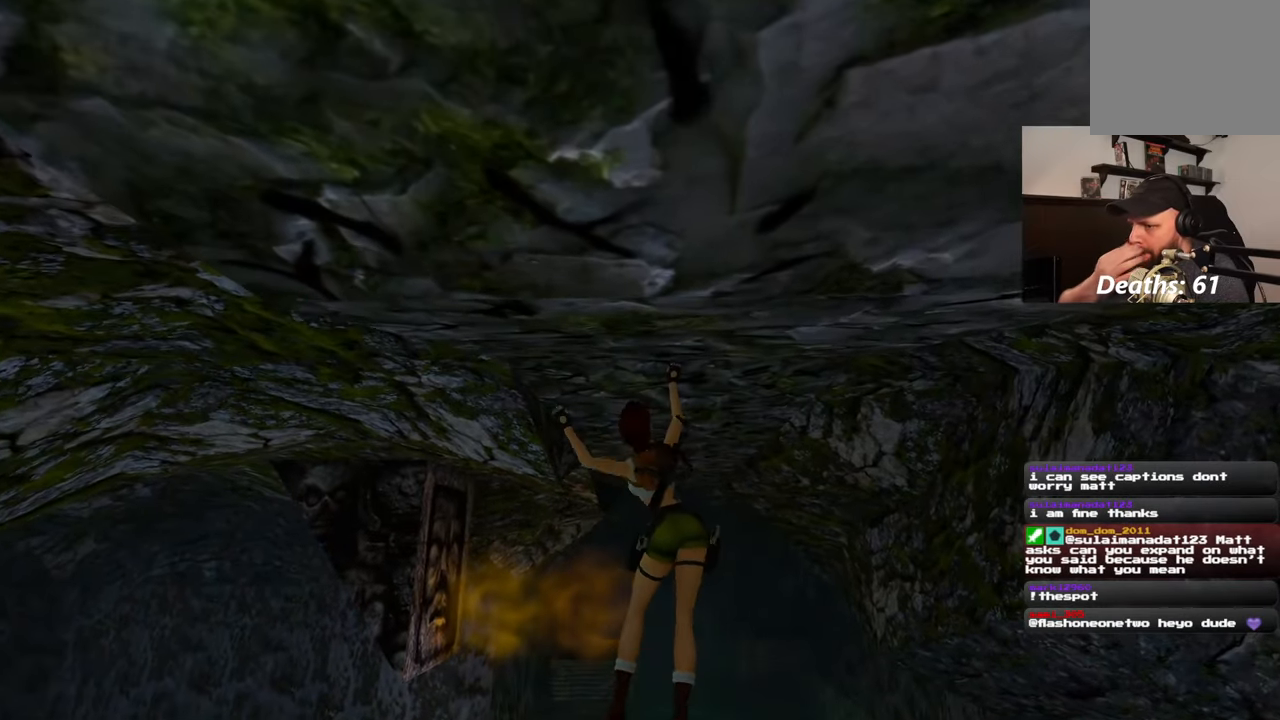
{"buttons": [], "left_stick": "up", "right_stick": "center", "events": []}
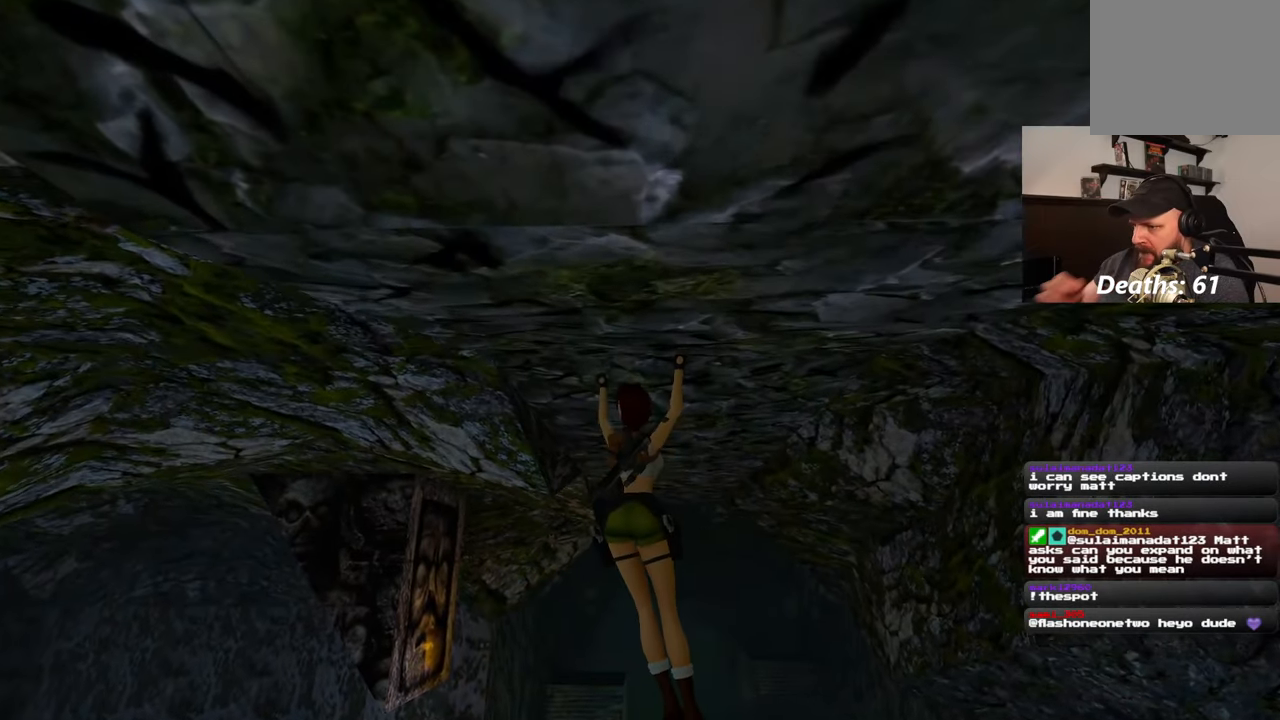
{"buttons": [], "left_stick": "up", "right_stick": "center", "events": []}
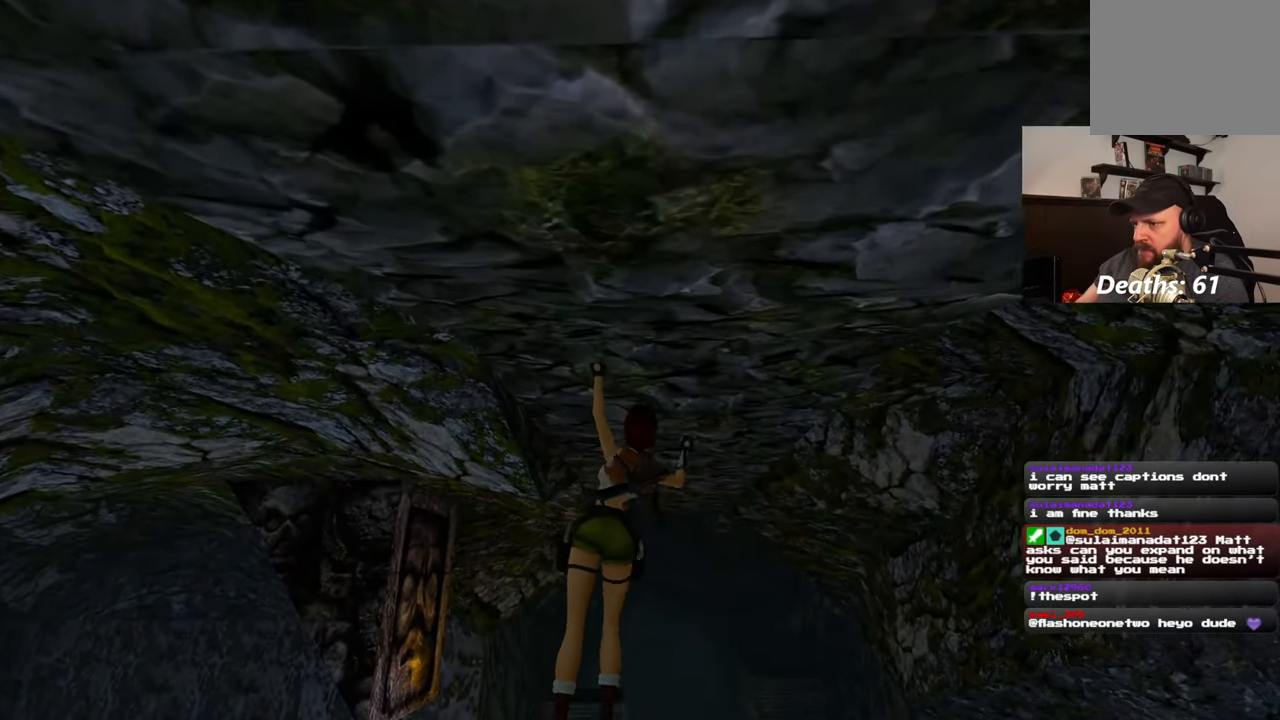
{"buttons": [], "left_stick": "up", "right_stick": "center", "events": [[67, "right_stick", "left"], [217, "right_stick", "center"]]}
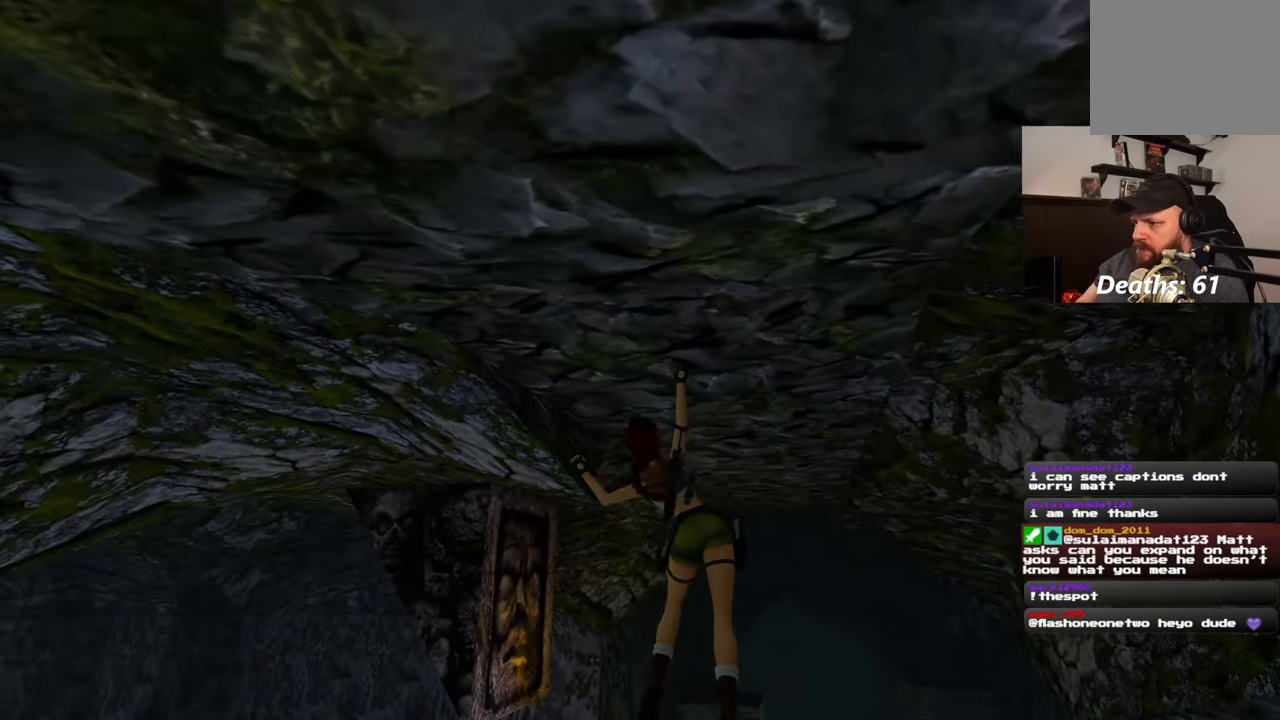
{"buttons": [], "left_stick": "up-right", "right_stick": "left", "events": [[433, "left_stick", "up-right"], [450, "right_stick", "left"]]}
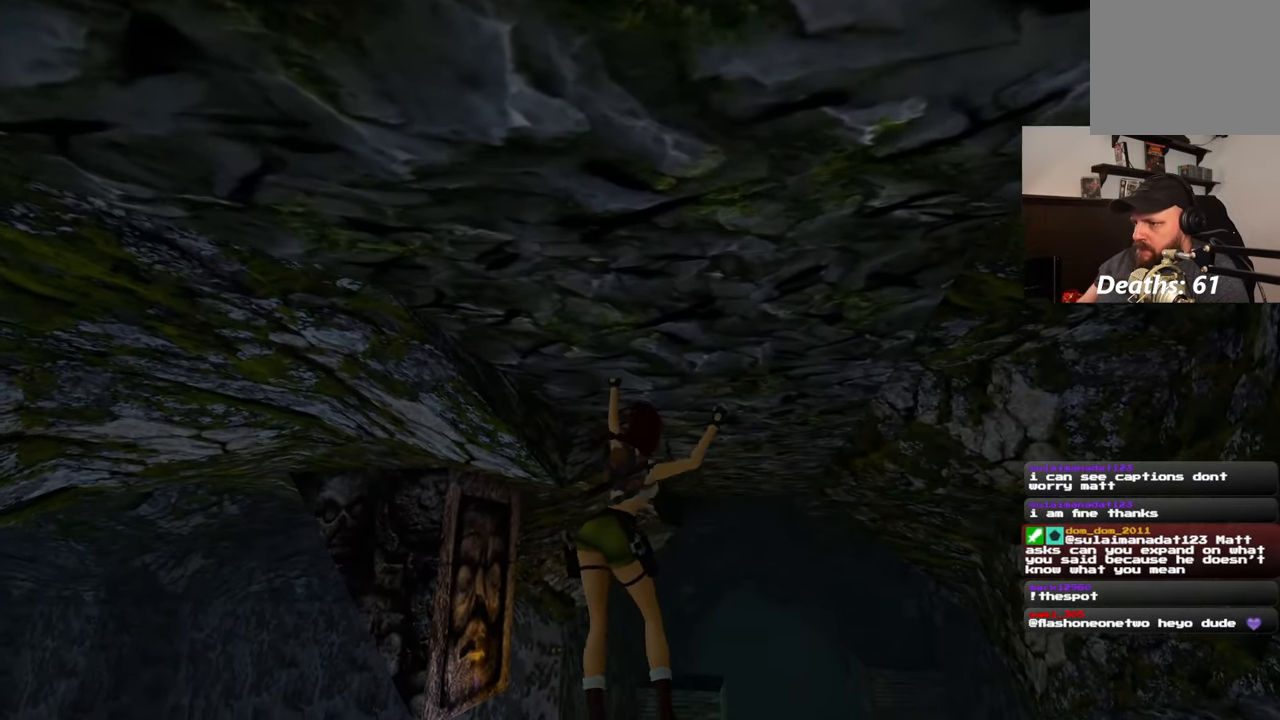
{"buttons": [], "left_stick": "up", "right_stick": "center", "events": [[33, "right_stick", "center"], [333, "left_stick", "up"]]}
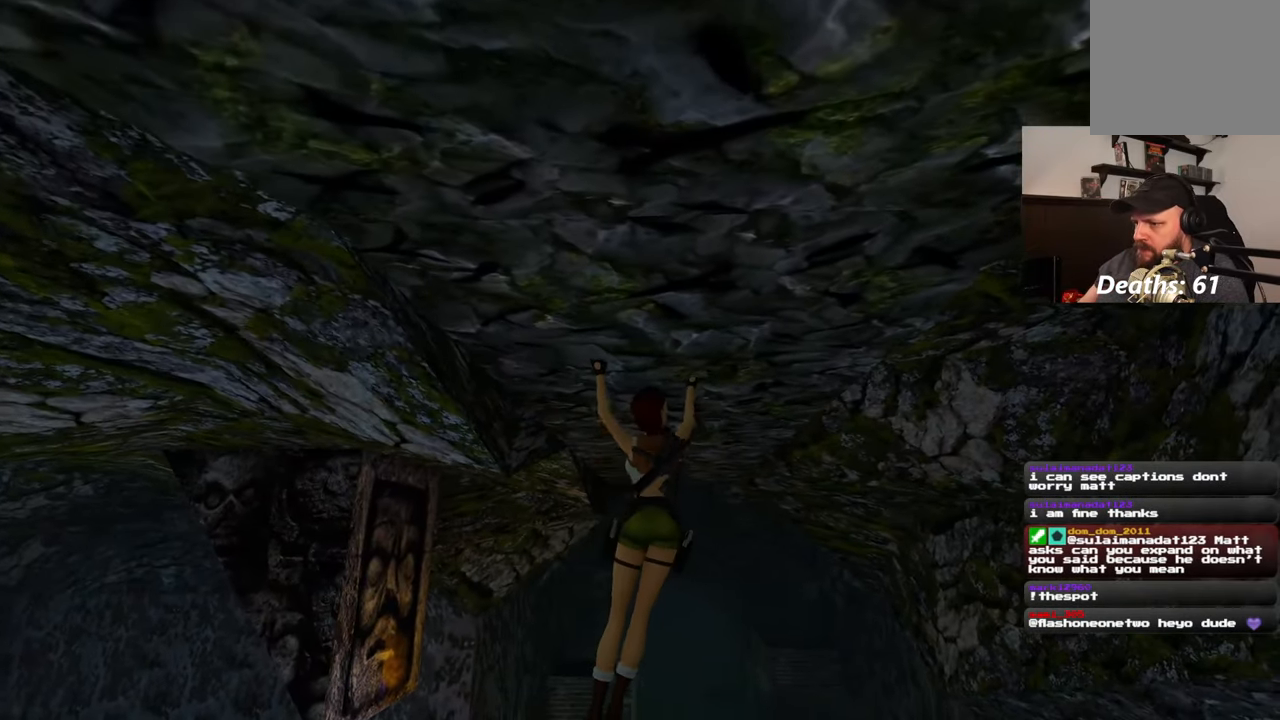
{"buttons": [], "left_stick": "up", "right_stick": "center", "events": [[350, "right_stick", "left"], [450, "right_stick", "center"]]}
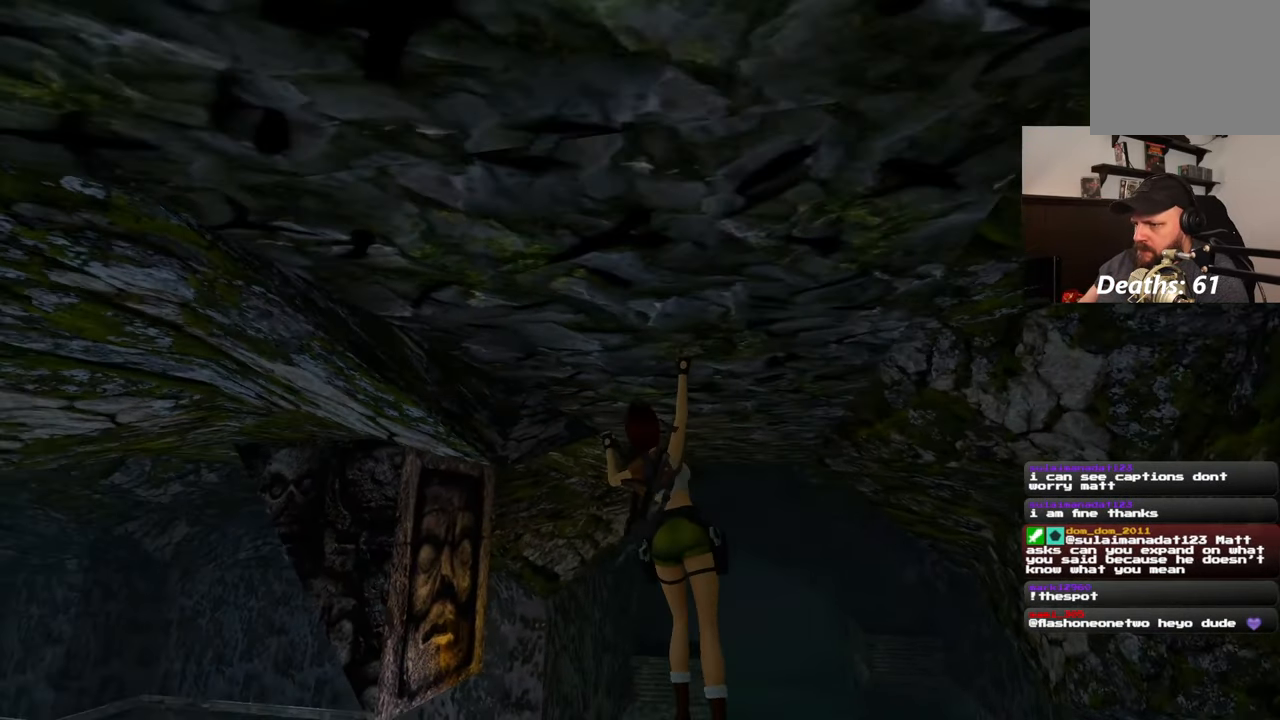
{"buttons": [], "left_stick": "up-right", "right_stick": "left", "events": [[233, "right_stick", "left"], [267, "left_stick", "up-right"]]}
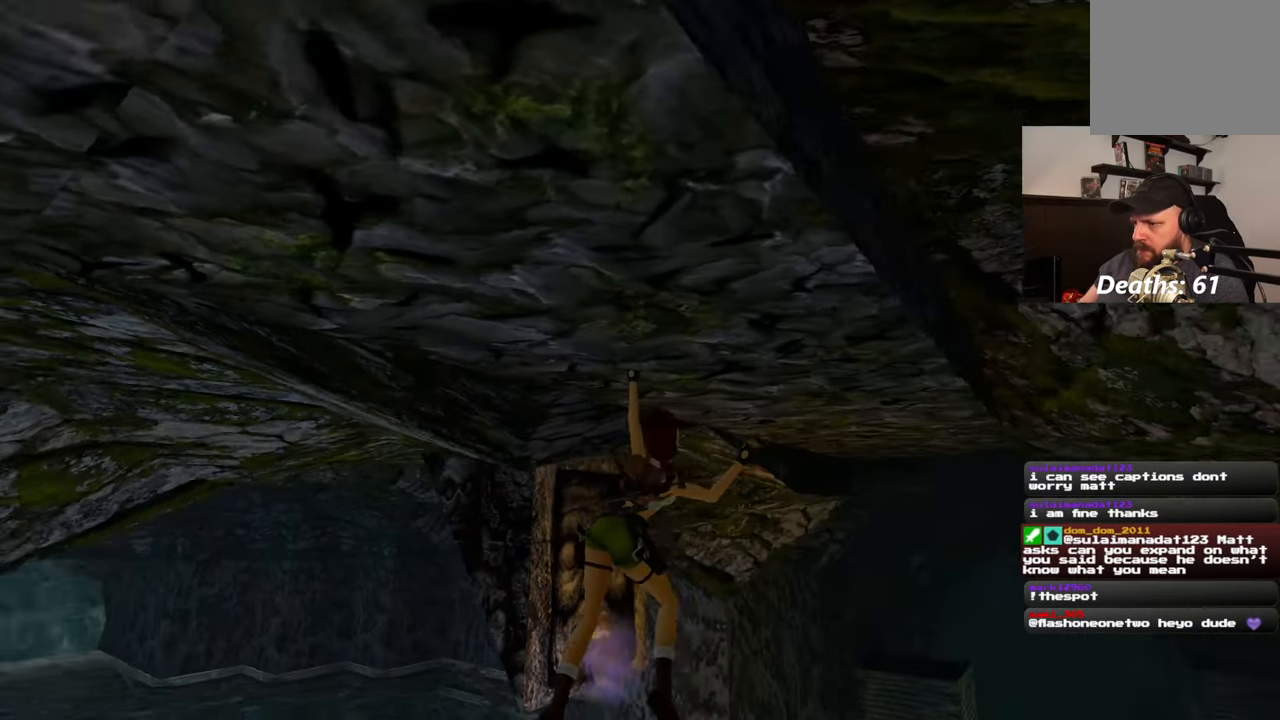
{"buttons": [], "left_stick": "right", "right_stick": "left", "events": [[67, "right_stick", "center"], [283, "right_stick", "left"], [383, "left_stick", "right"]]}
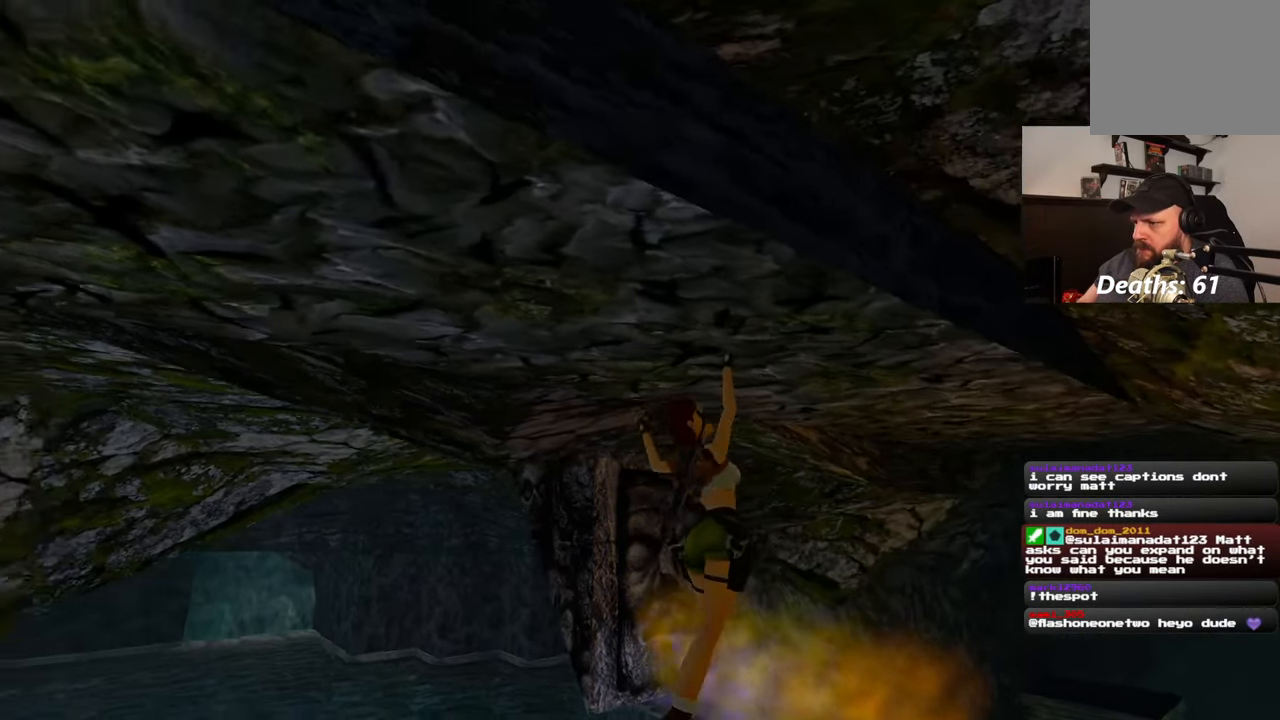
{"buttons": [], "left_stick": "down-right", "right_stick": "center", "events": [[267, "left_stick", "down-right"], [450, "right_stick", "center"]]}
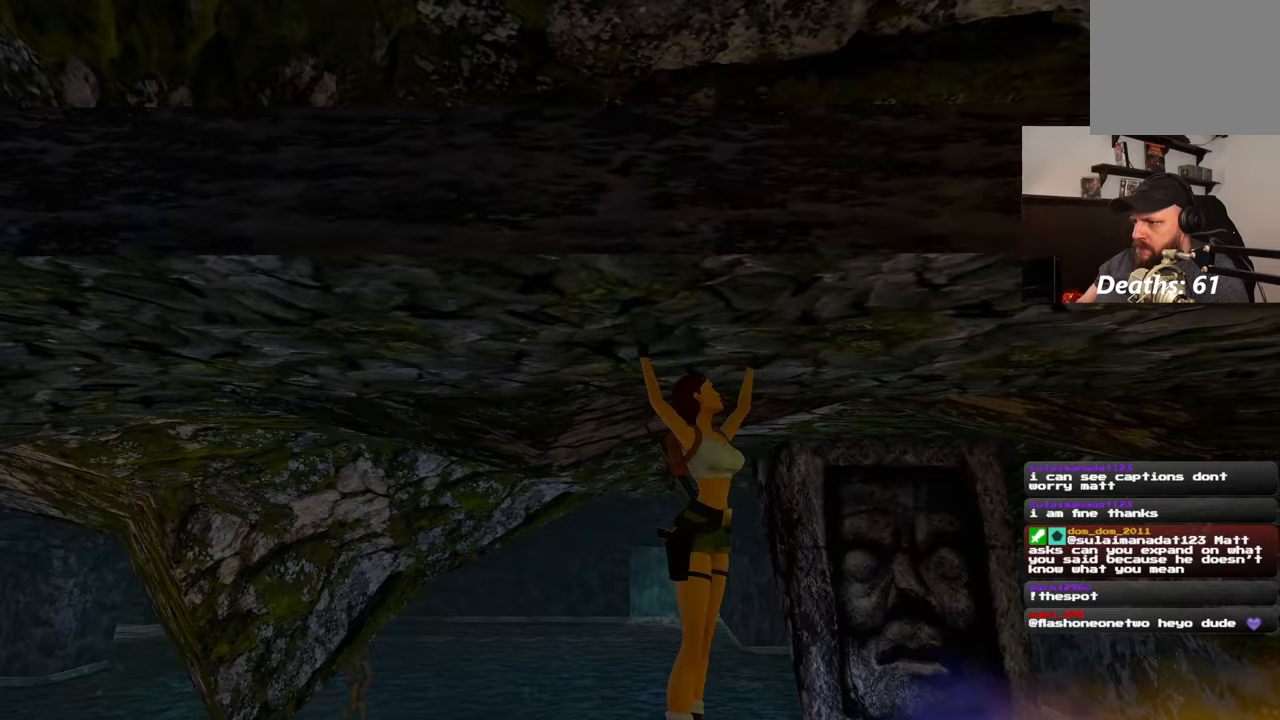
{"buttons": [], "left_stick": "right", "right_stick": "center", "events": [[283, "right_stick", "left"], [417, "left_stick", "right"], [433, "right_stick", "center"]]}
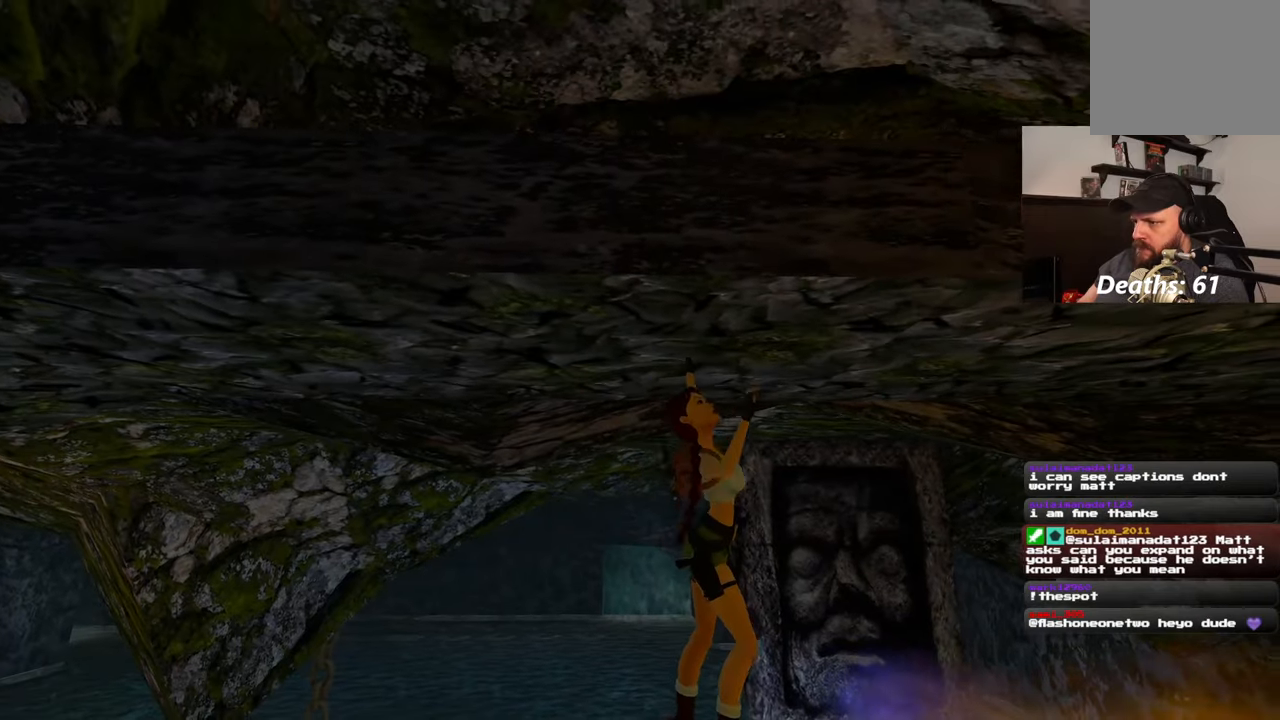
{"buttons": [], "left_stick": "center", "right_stick": "right", "events": [[17, "left_stick", "center"], [350, "right_stick", "right"]]}
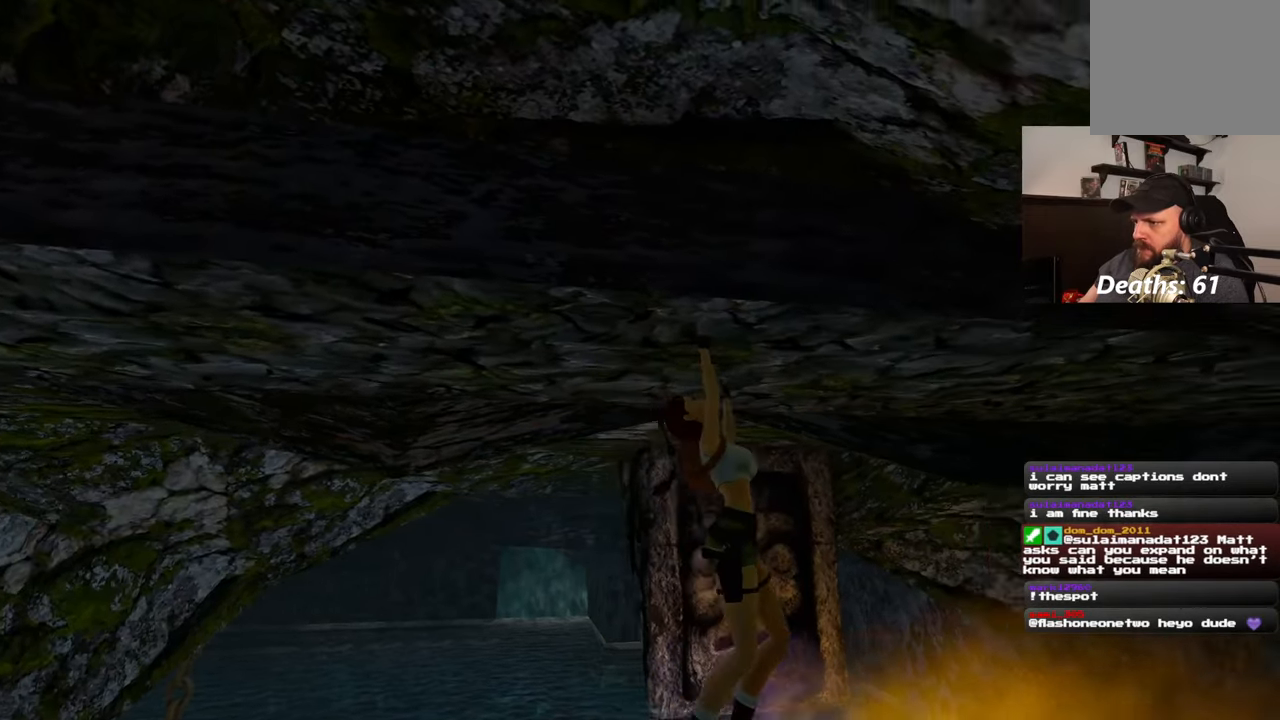
{"buttons": [], "left_stick": "center", "right_stick": "right", "events": []}
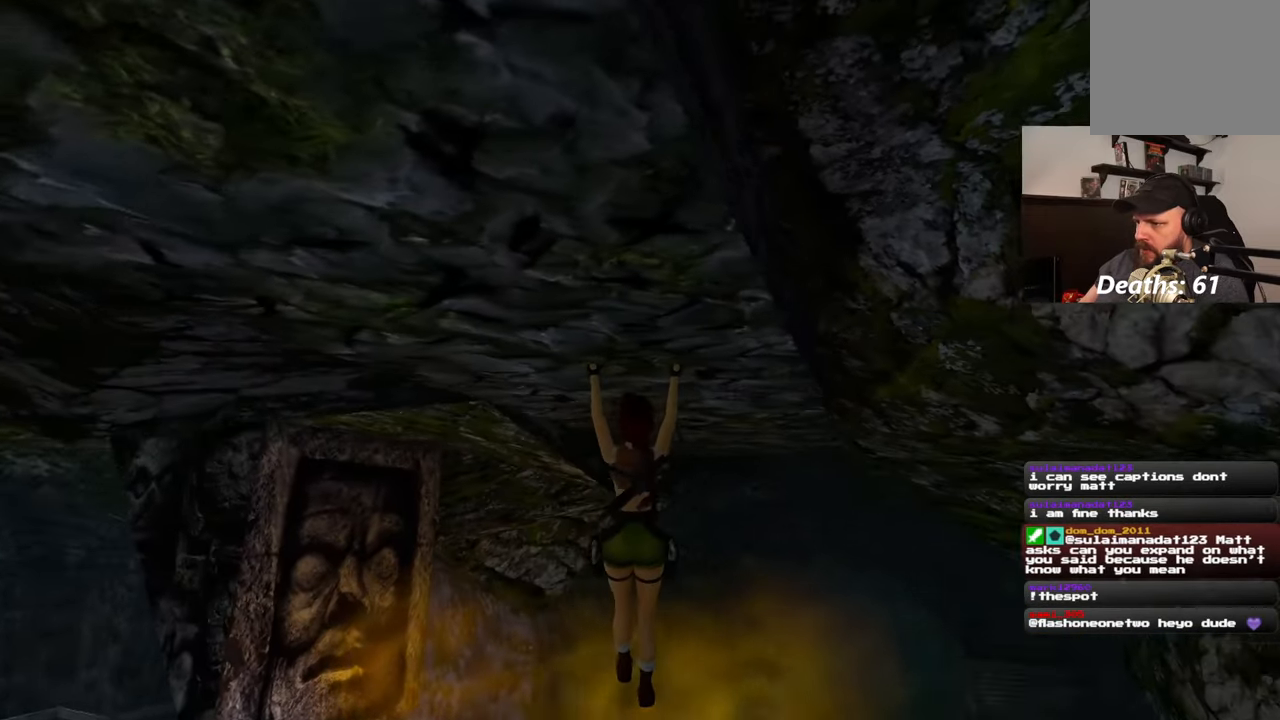
{"buttons": [], "left_stick": "center", "right_stick": "center", "events": [[133, "right_stick", "center"]]}
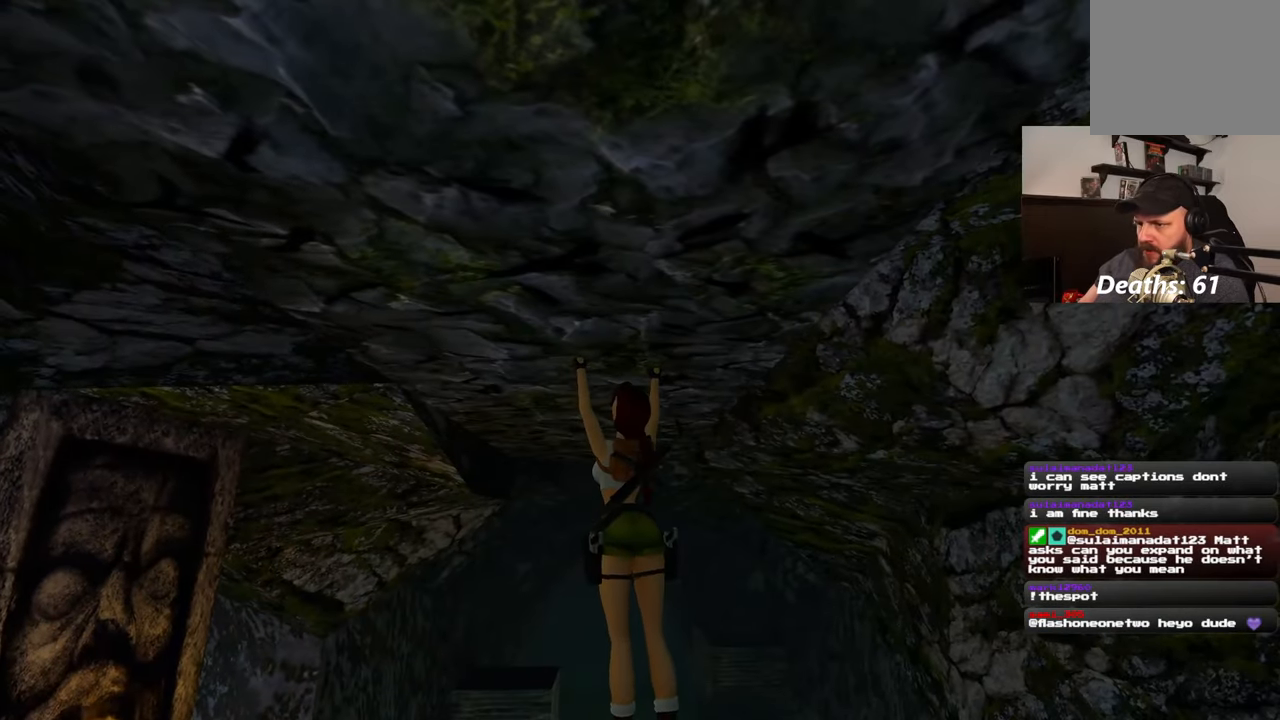
{"buttons": [], "left_stick": "center", "right_stick": "center", "events": [[67, "left_stick", "up"], [333, "left_stick", "center"]]}
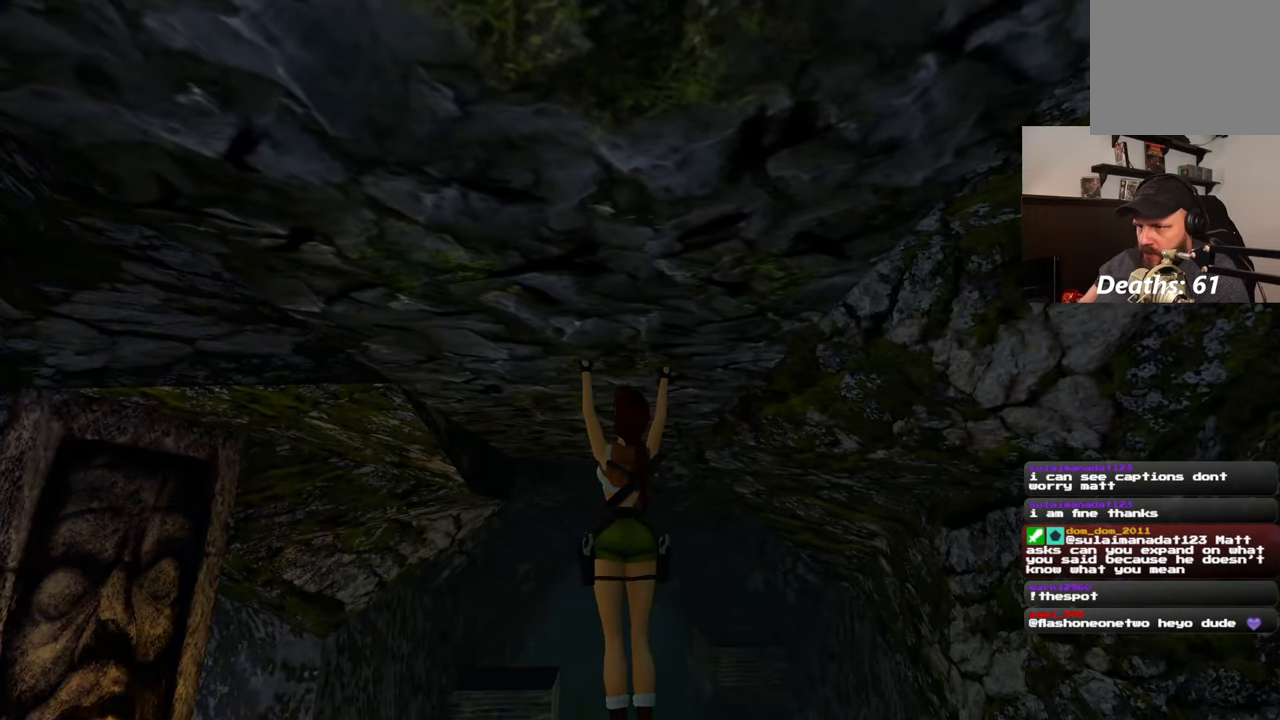
{"buttons": [], "left_stick": "center", "right_stick": "center", "events": [[250, "left_stick", "up"], [467, "left_stick", "center"]]}
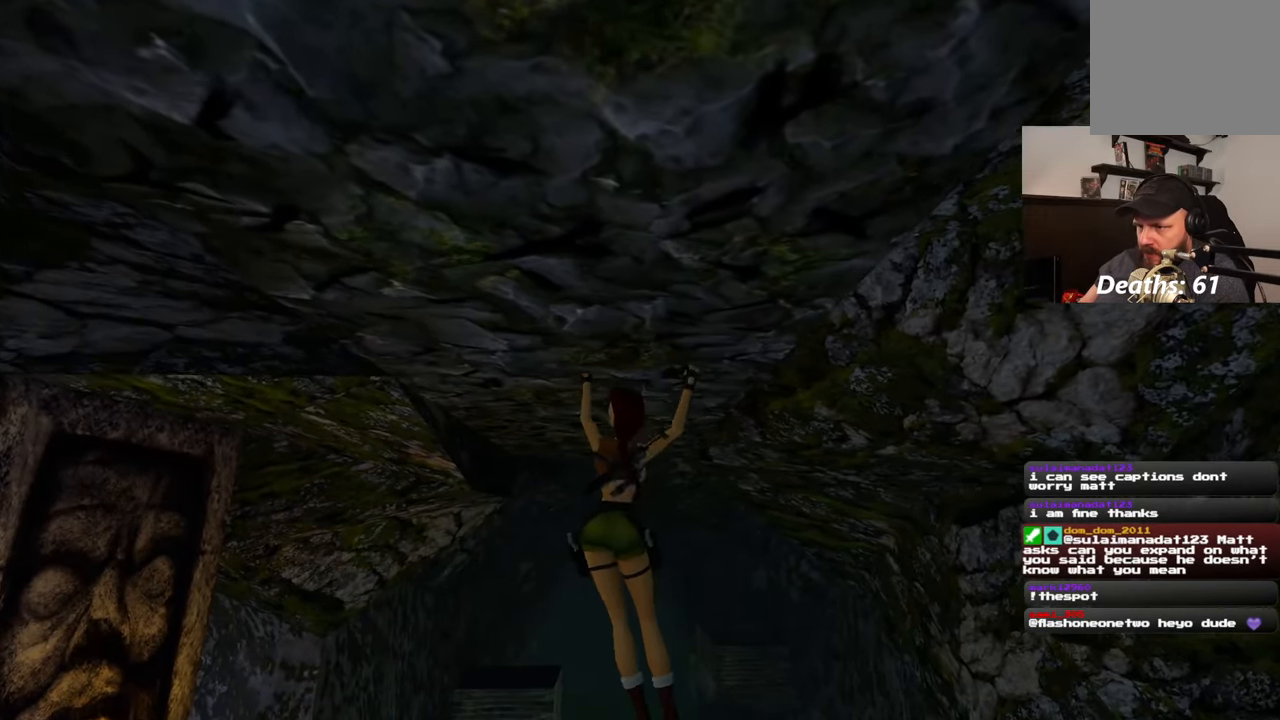
{"buttons": [], "left_stick": "center", "right_stick": "center", "events": []}
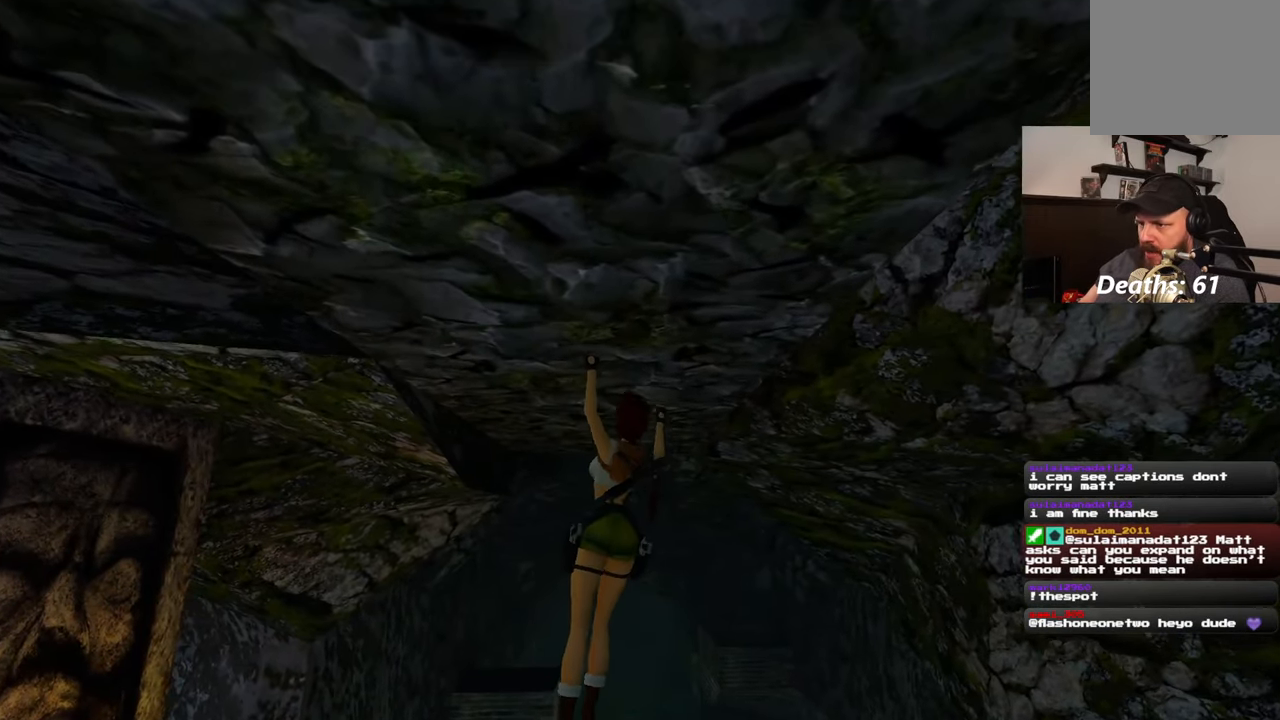
{"buttons": [], "left_stick": "center", "right_stick": "center", "events": []}
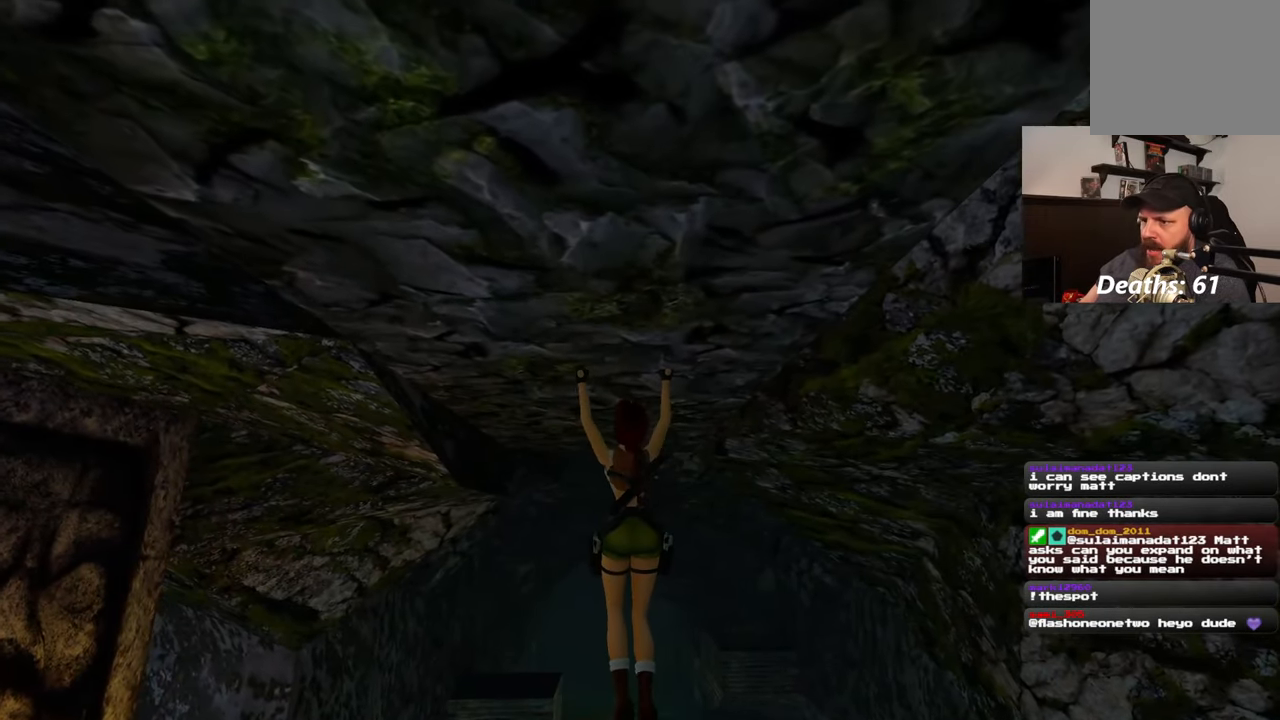
{"buttons": [], "left_stick": "center", "right_stick": "center", "events": []}
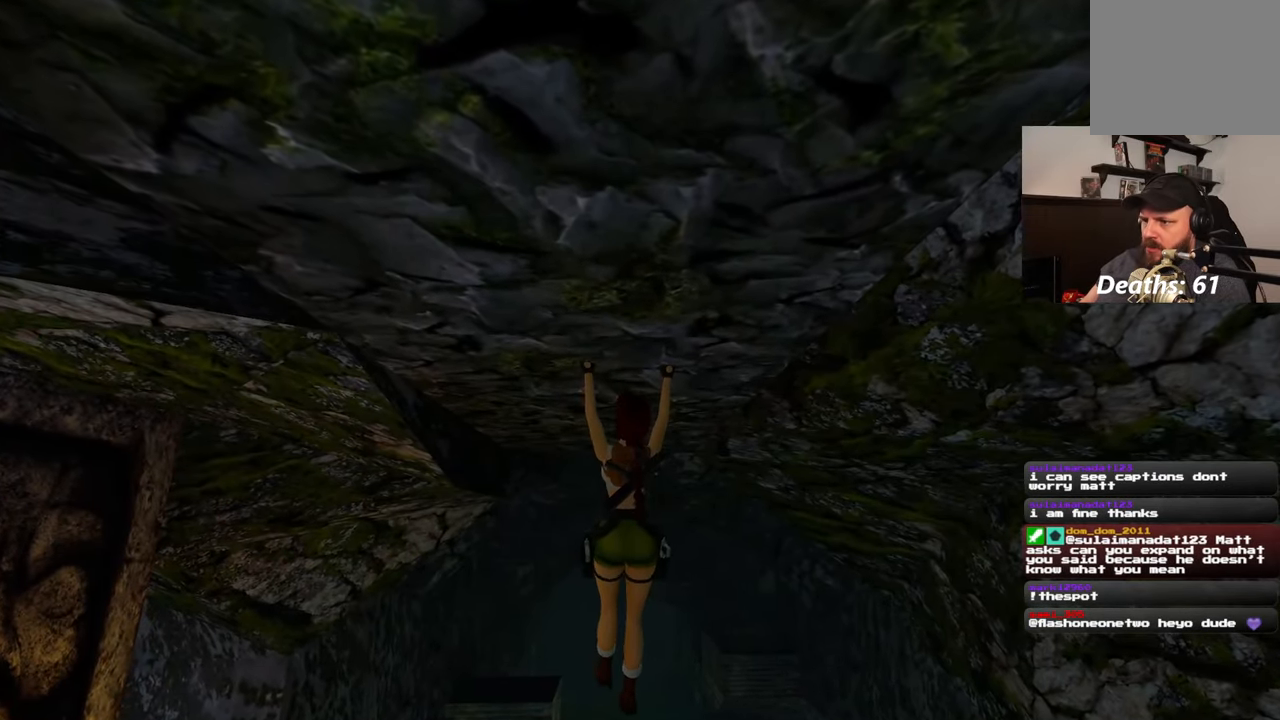
{"buttons": [], "left_stick": "center", "right_stick": "left", "events": [[333, "right_stick", "left"]]}
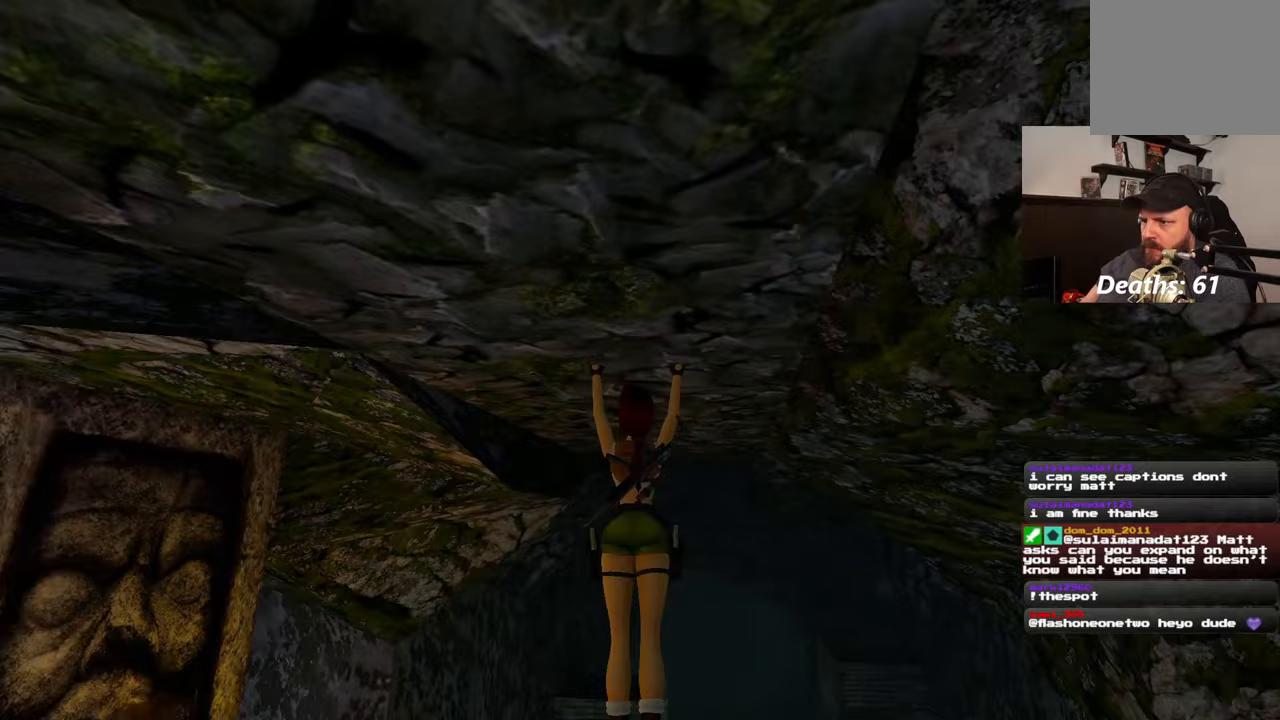
{"buttons": [], "left_stick": "center", "right_stick": "left", "events": []}
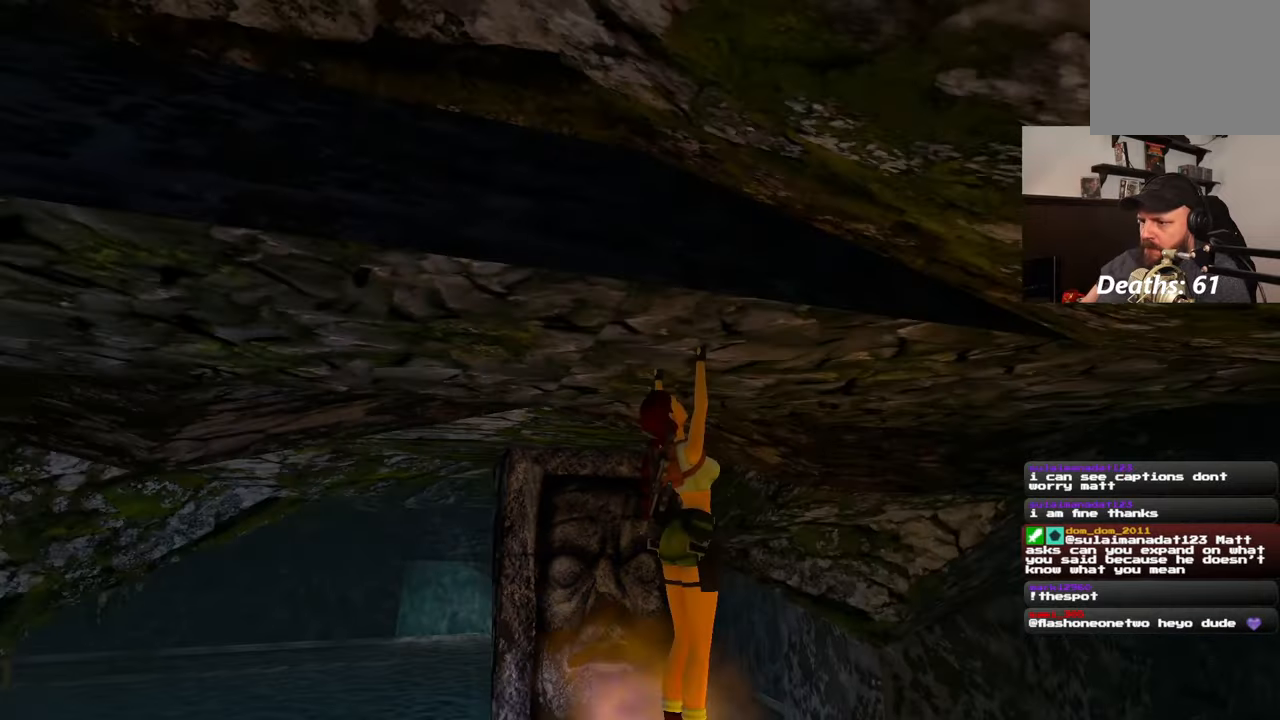
{"buttons": [], "left_stick": "center", "right_stick": "center", "events": [[250, "right_stick", "center"]]}
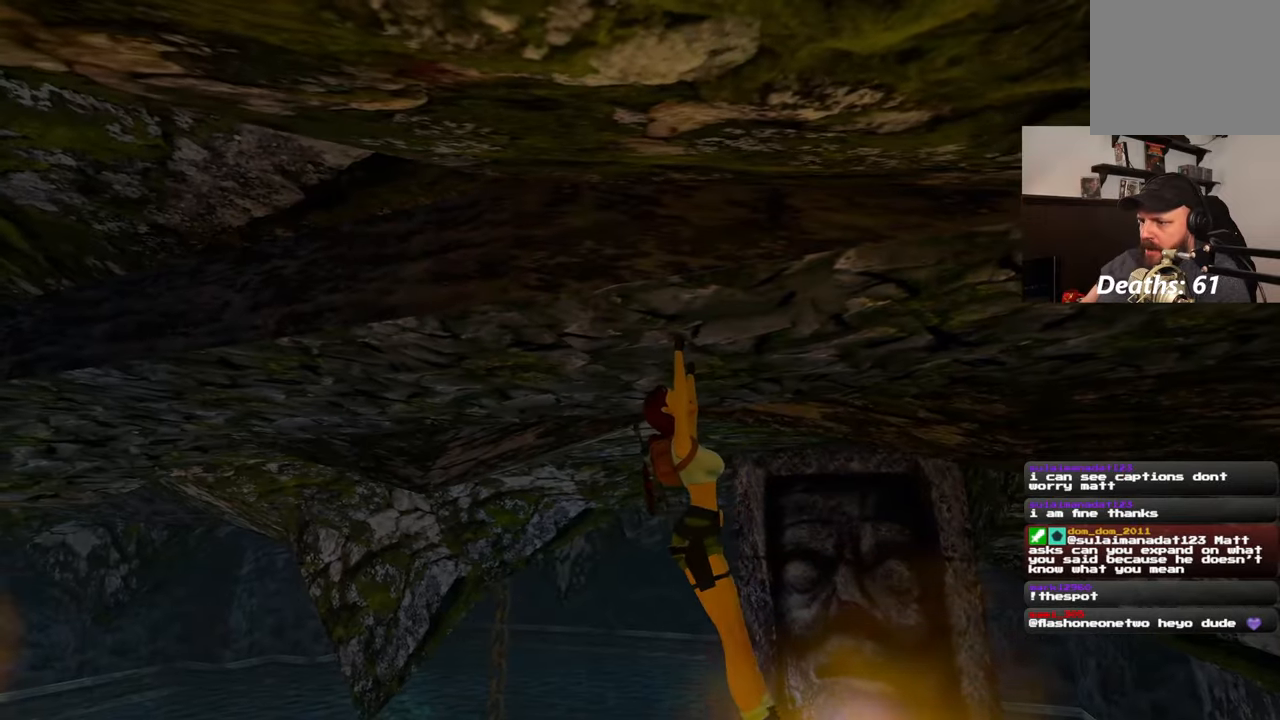
{"buttons": [], "left_stick": "center", "right_stick": "center", "events": []}
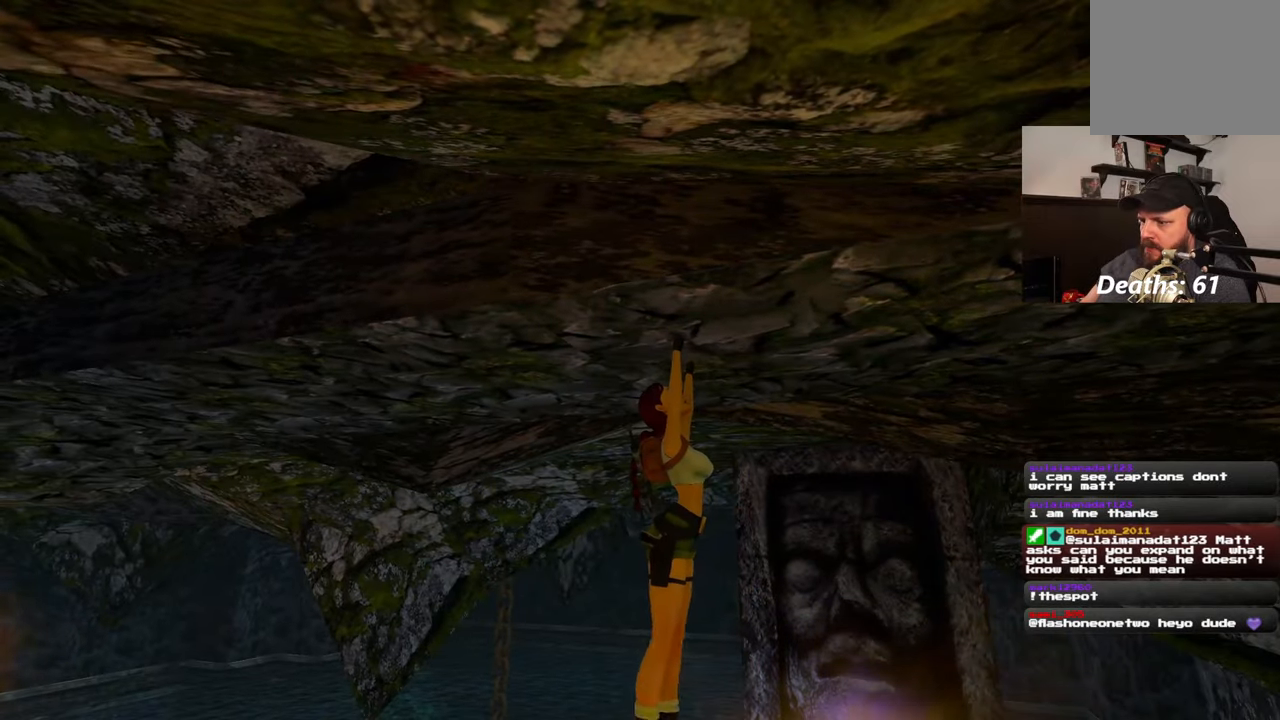
{"buttons": [], "left_stick": "center", "right_stick": "right", "events": [[267, "right_stick", "right"]]}
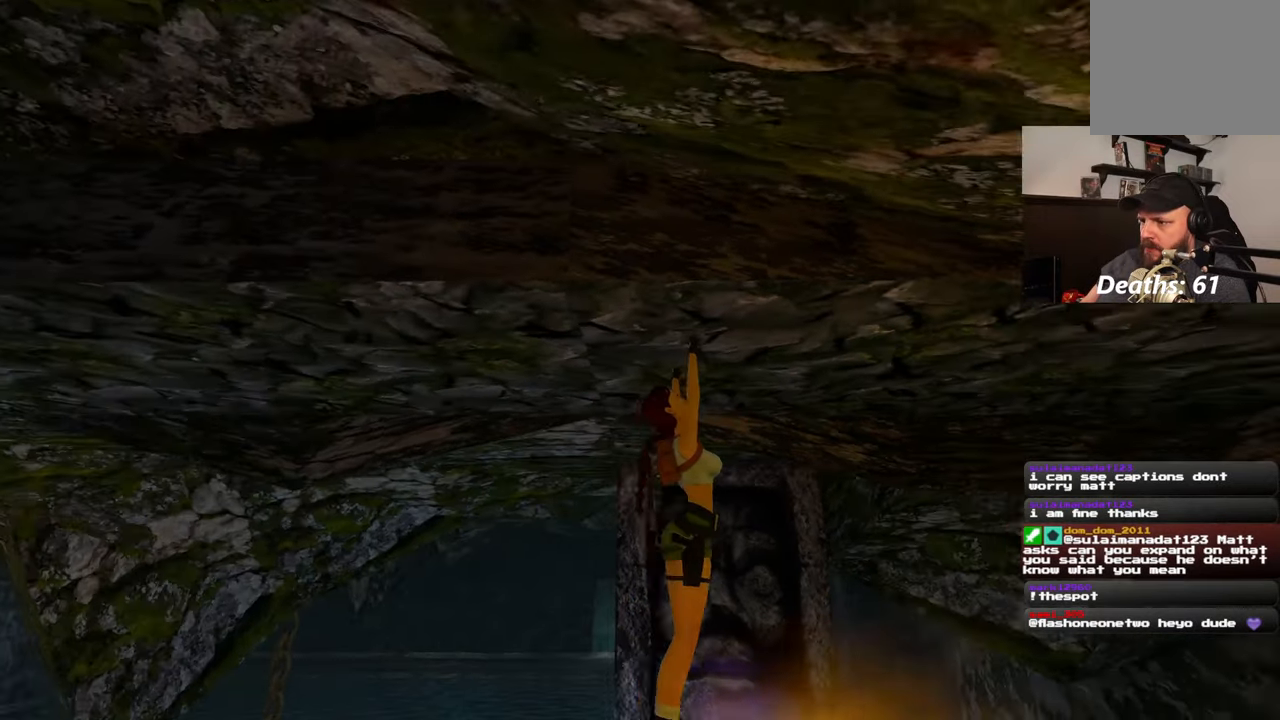
{"buttons": [], "left_stick": "center", "right_stick": "center", "events": [[483, "right_stick", "center"]]}
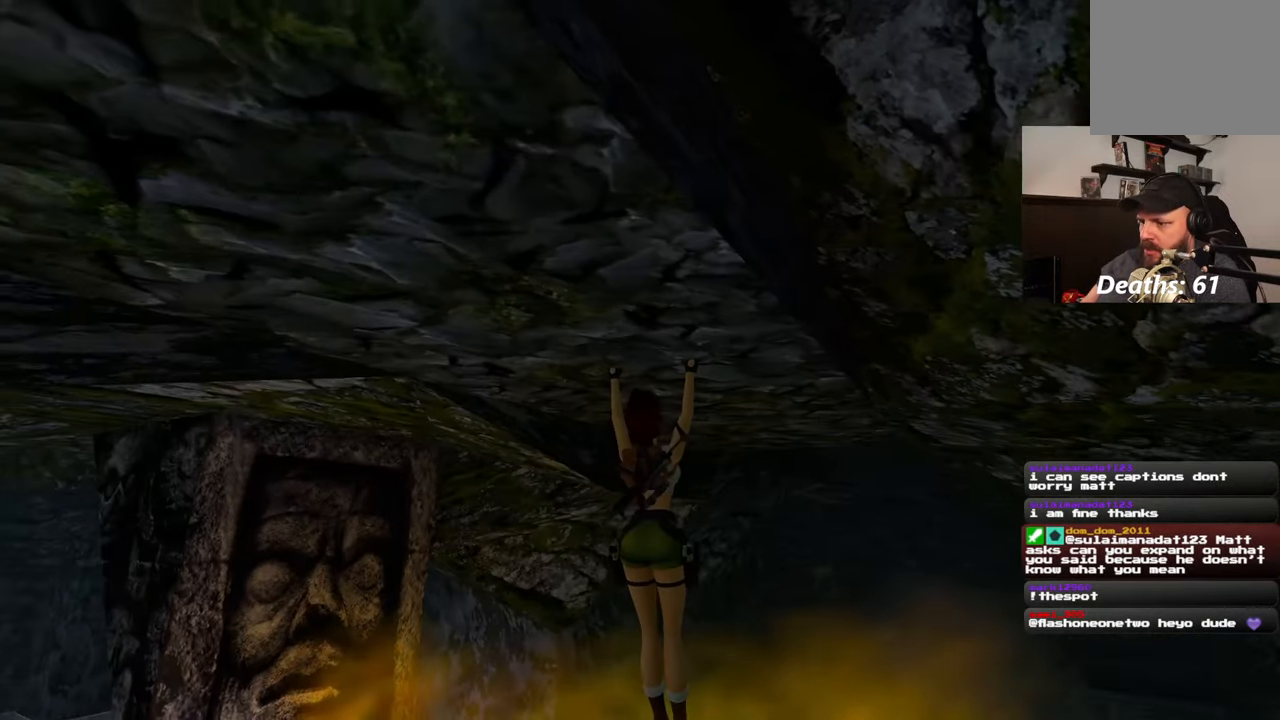
{"buttons": [], "left_stick": "center", "right_stick": "center", "events": []}
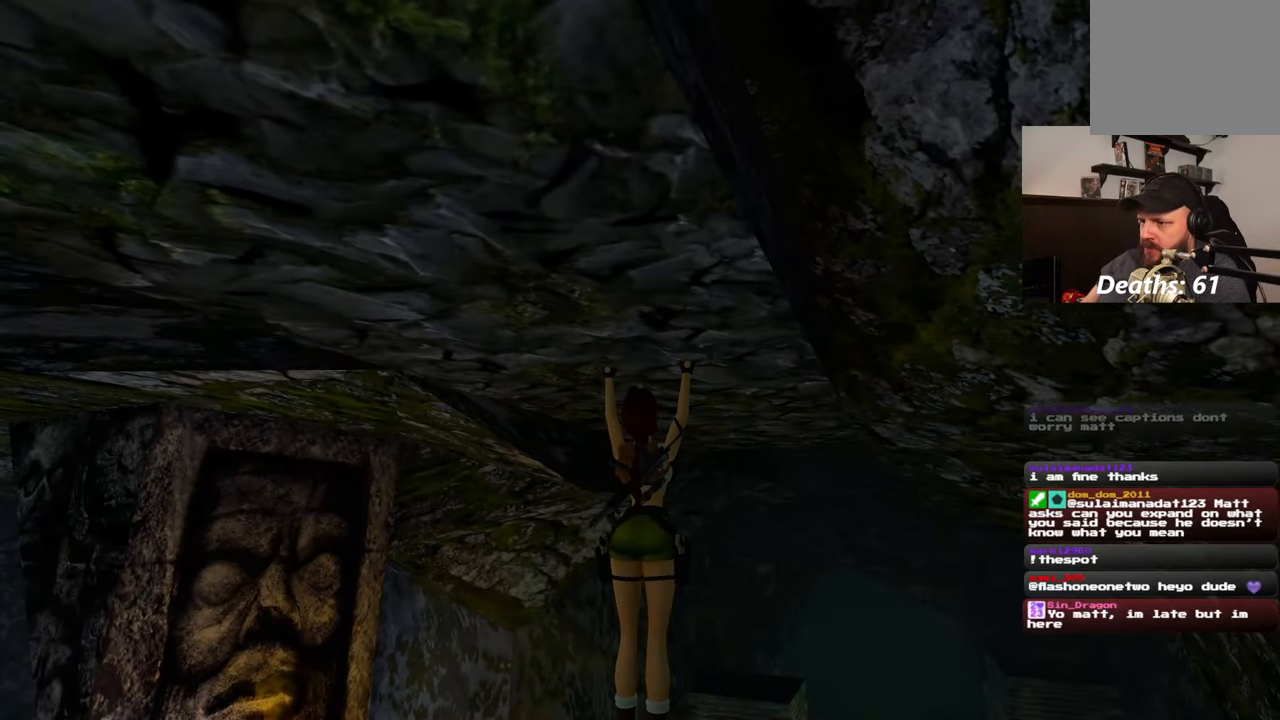
{"buttons": [], "left_stick": "up", "right_stick": "center", "events": [[33, "left_stick", "up"]]}
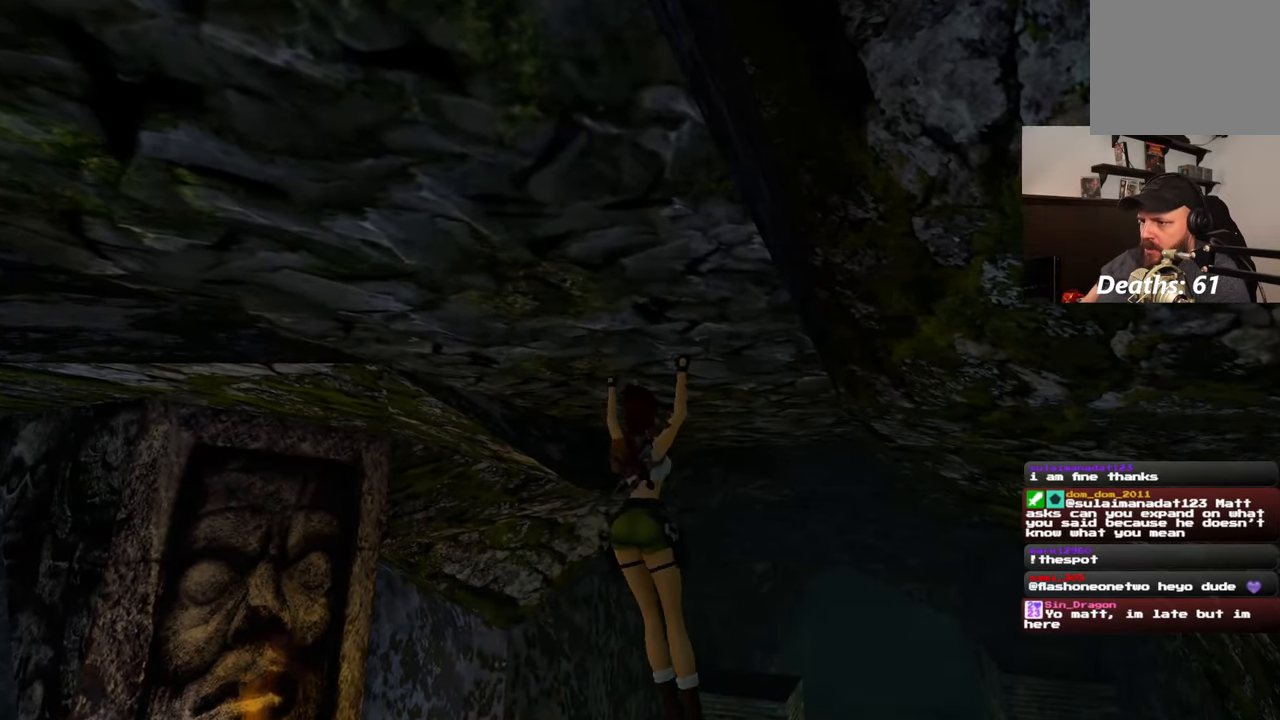
{"buttons": [], "left_stick": "up", "right_stick": "center", "events": [[17, "left_stick", "up-right"], [217, "left_stick", "up"]]}
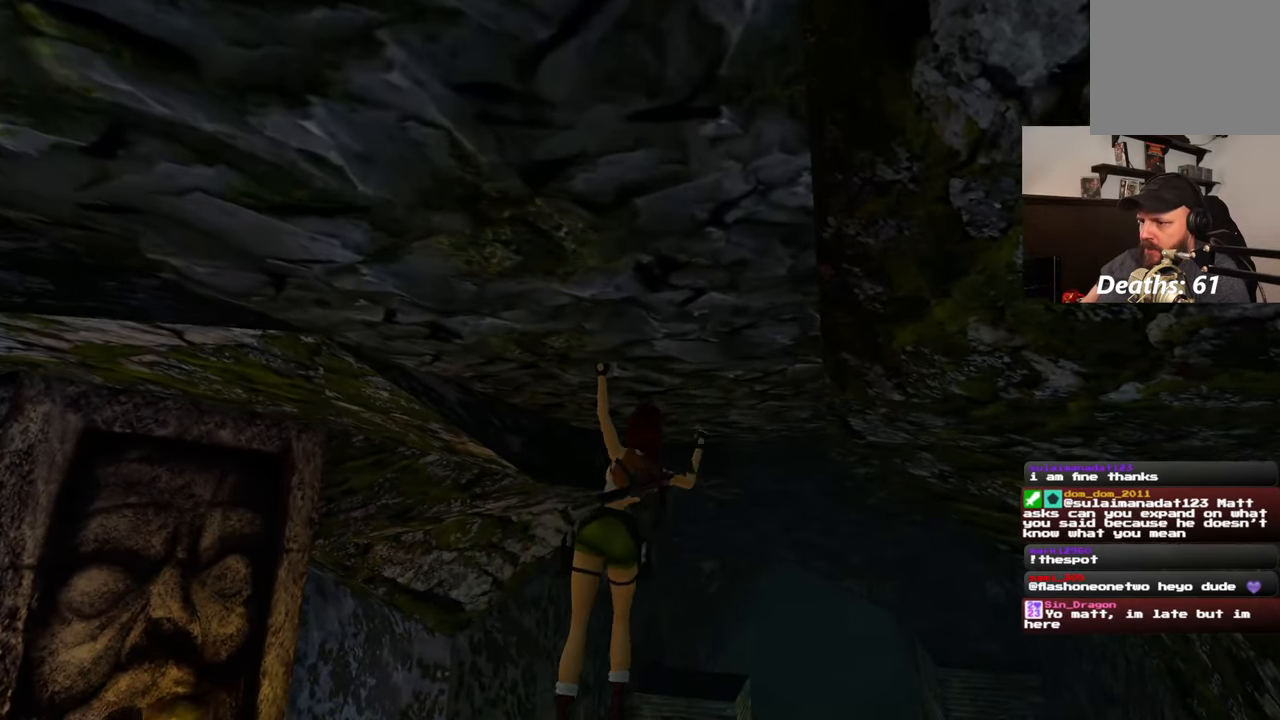
{"buttons": [], "left_stick": "up", "right_stick": "center", "events": [[167, "left_stick", "up-right"], [333, "left_stick", "up"]]}
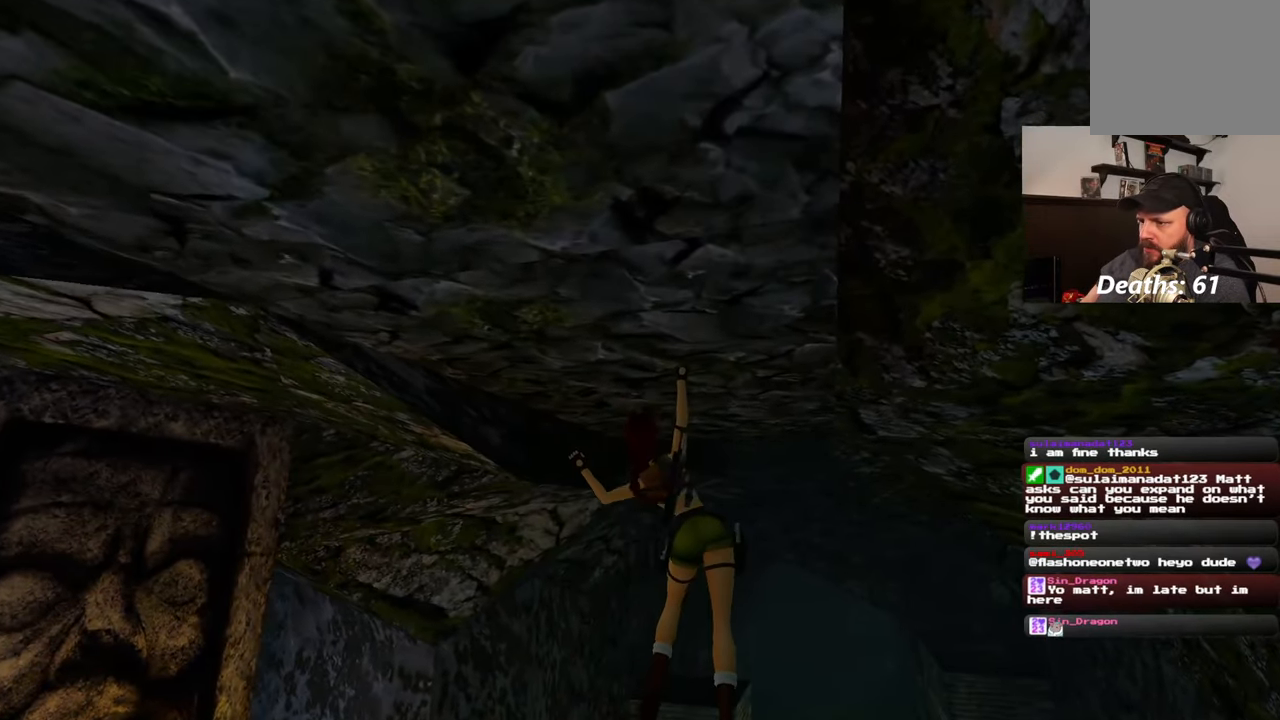
{"buttons": [], "left_stick": "up", "right_stick": "center", "events": [[117, "left_stick", "up-right"], [267, "left_stick", "up"]]}